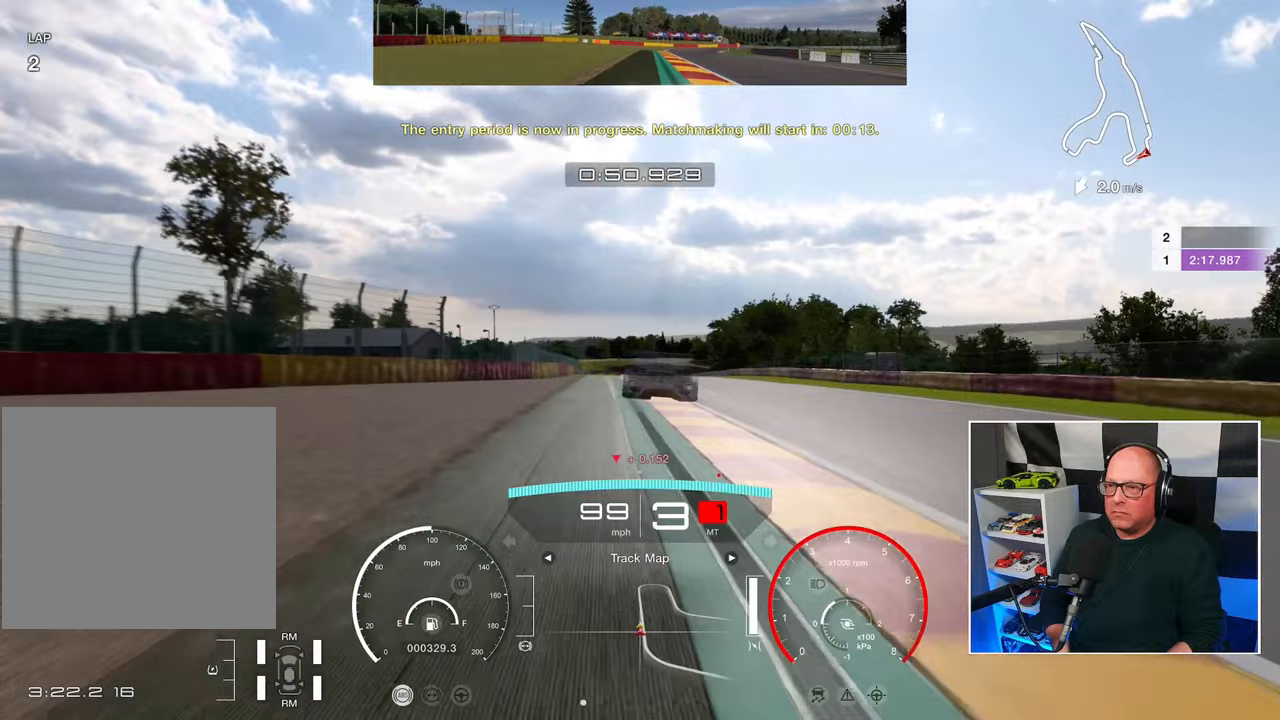
Gameplay with a controller (PlayStation layout); each line is a JSON object with the inputs held at the frame after it. "events" lists button and stick changes between this image and that frame as [ms after this image, input, new state], when the widget could be followed in between. Not read: R3.
{"buttons": ["CROSS", "R2"], "left_stick": "center", "right_stick": "center", "events": [[317, "left_stick", "up-left"], [433, "left_stick", "center"], [483, "CROSS", "down"]]}
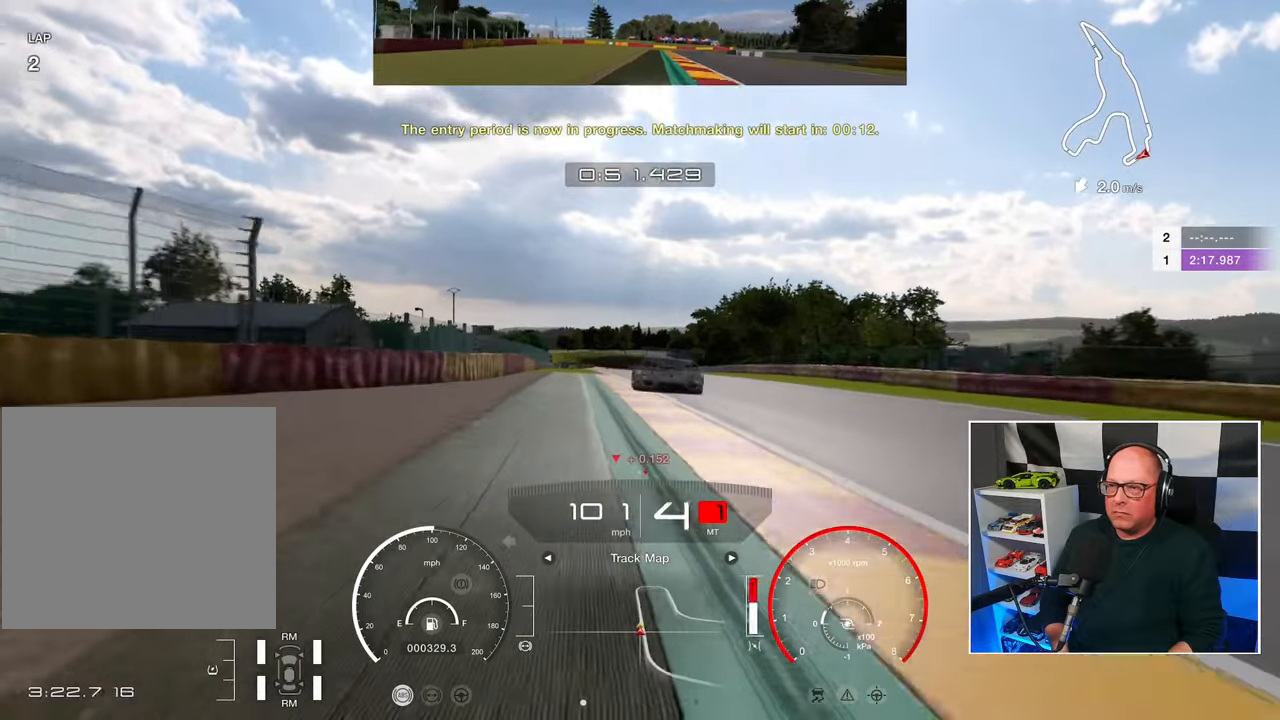
{"buttons": ["R2"], "left_stick": "center", "right_stick": "center", "events": [[100, "CROSS", "up"]]}
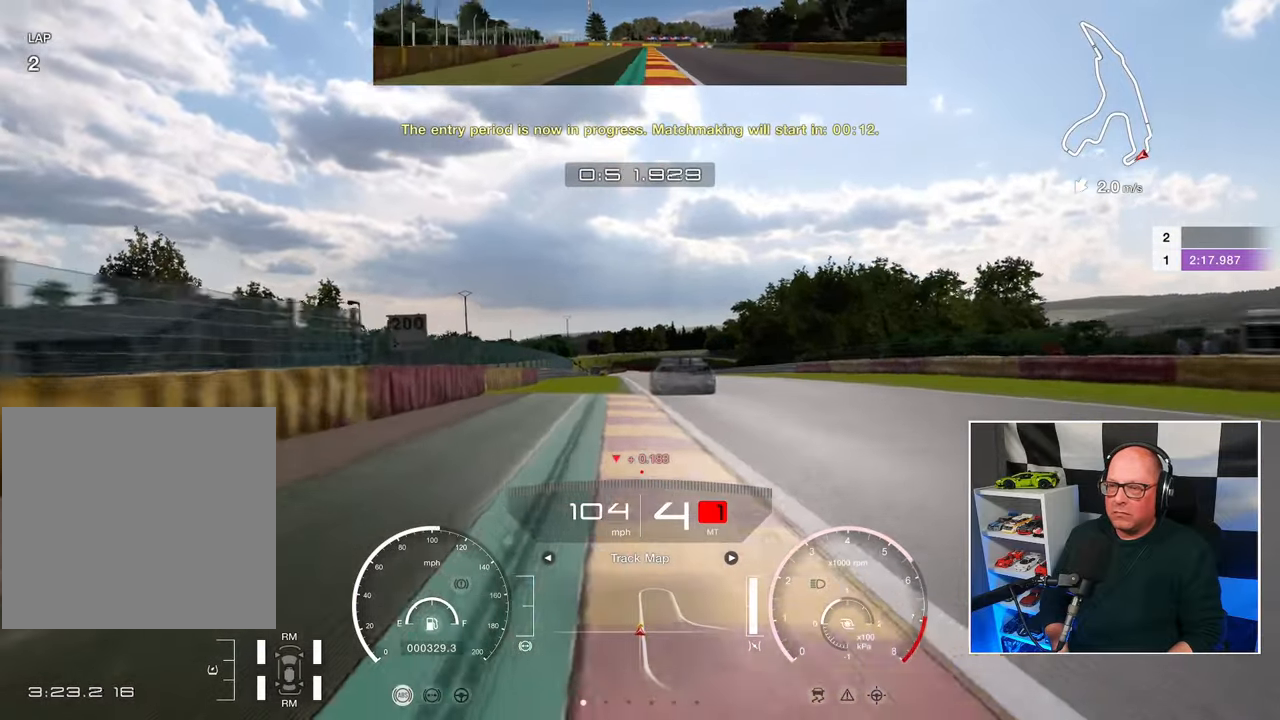
{"buttons": ["R2"], "left_stick": "center", "right_stick": "center", "events": []}
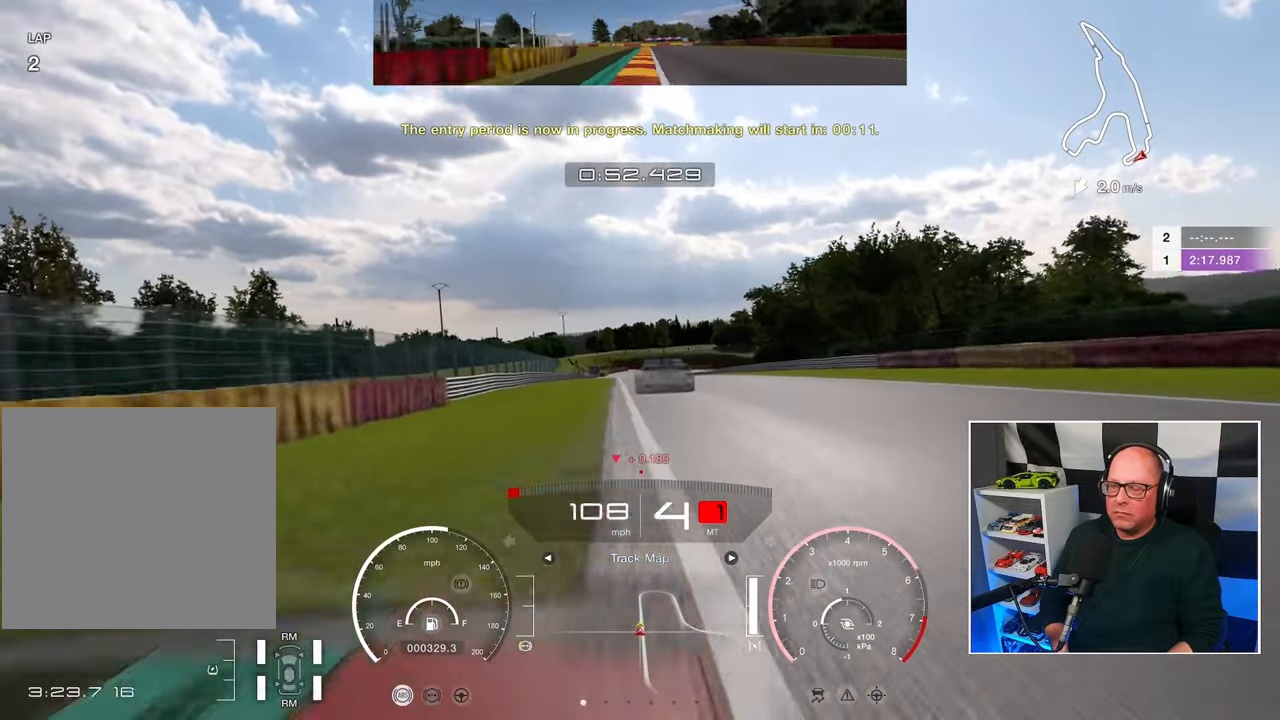
{"buttons": ["R2"], "left_stick": "center", "right_stick": "center", "events": []}
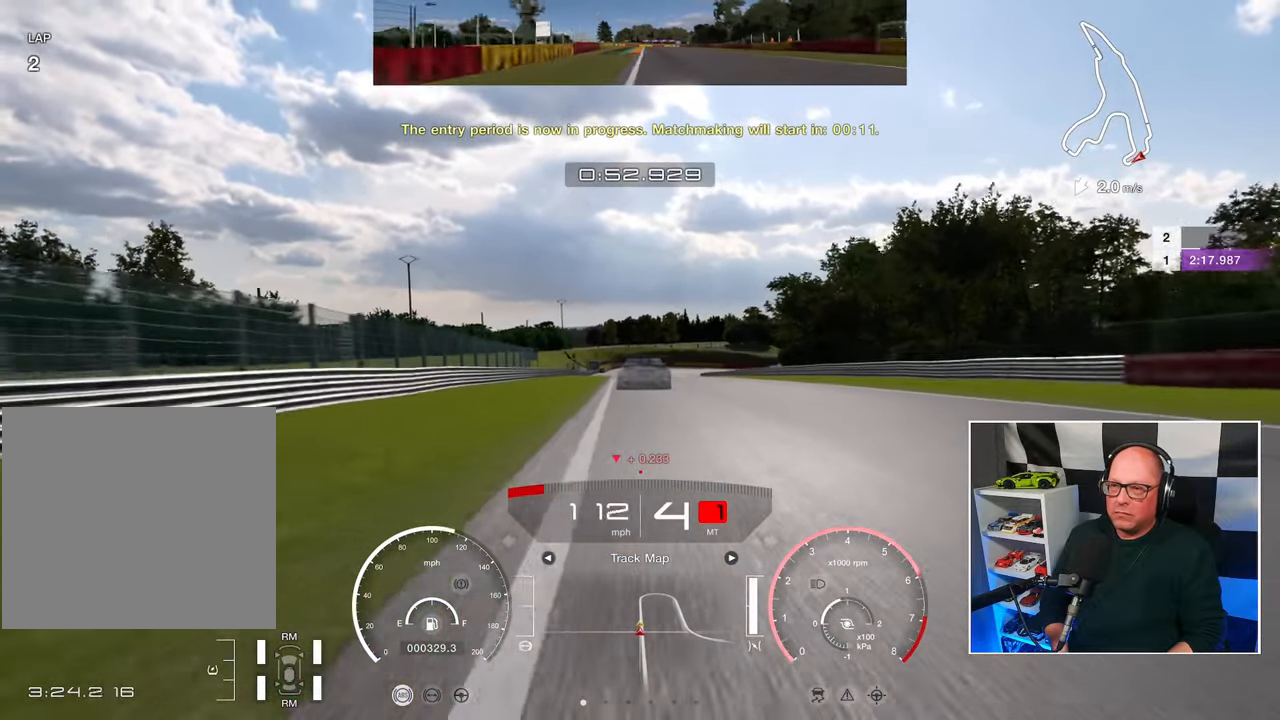
{"buttons": ["R2"], "left_stick": "center", "right_stick": "center", "events": []}
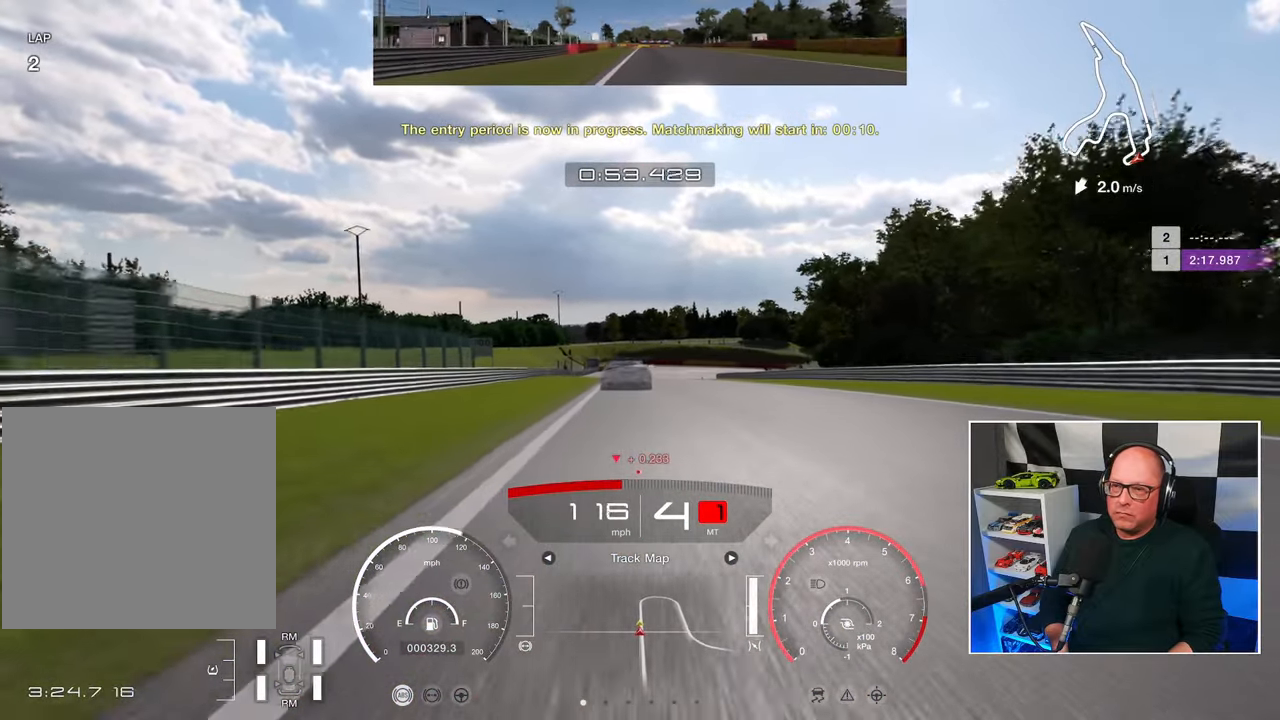
{"buttons": ["R2"], "left_stick": "center", "right_stick": "center", "events": []}
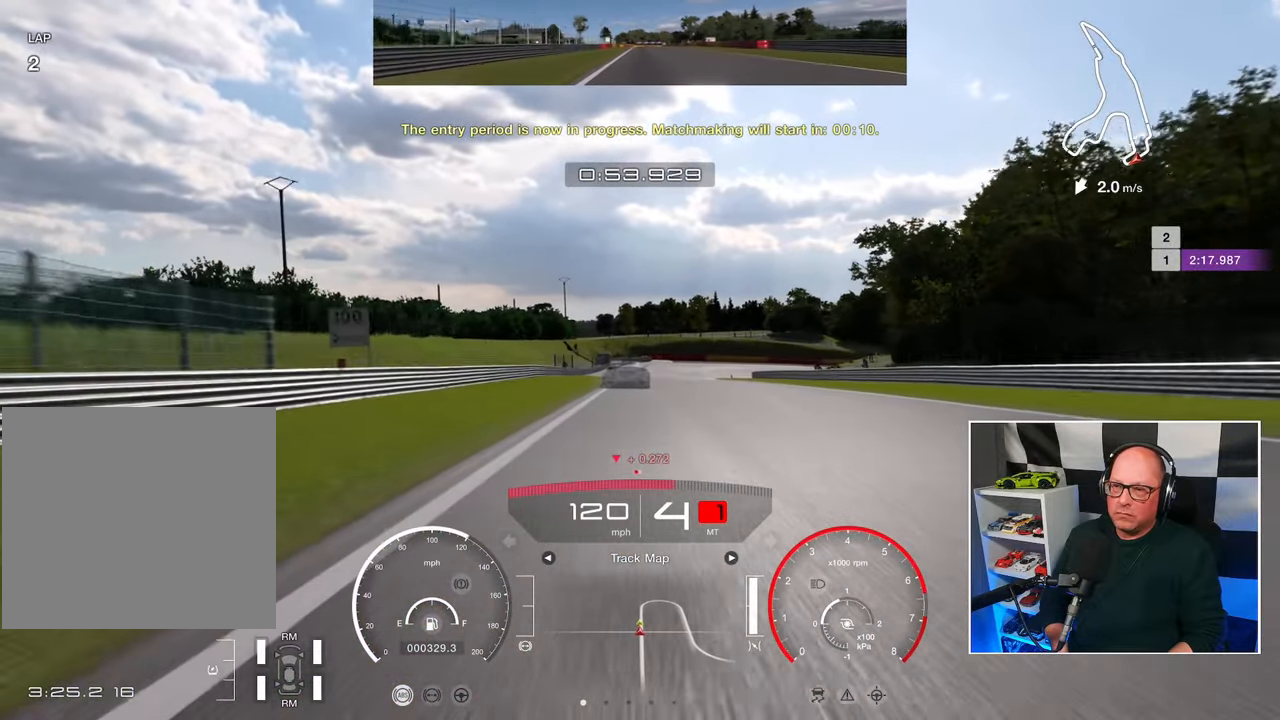
{"buttons": ["R2"], "left_stick": "center", "right_stick": "center", "events": []}
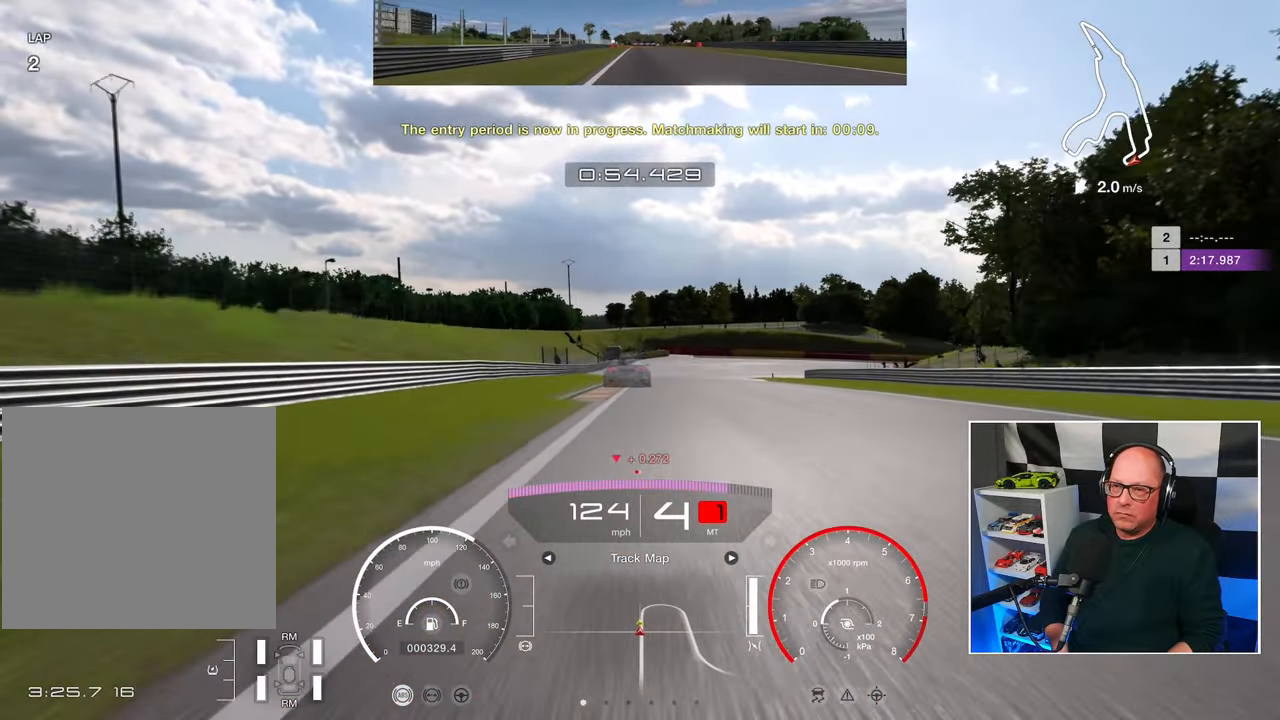
{"buttons": ["L2"], "left_stick": "center", "right_stick": "center", "events": [[217, "SQUARE", "down"], [250, "L2", "down"], [267, "R2", "up"], [333, "SQUARE", "up"]]}
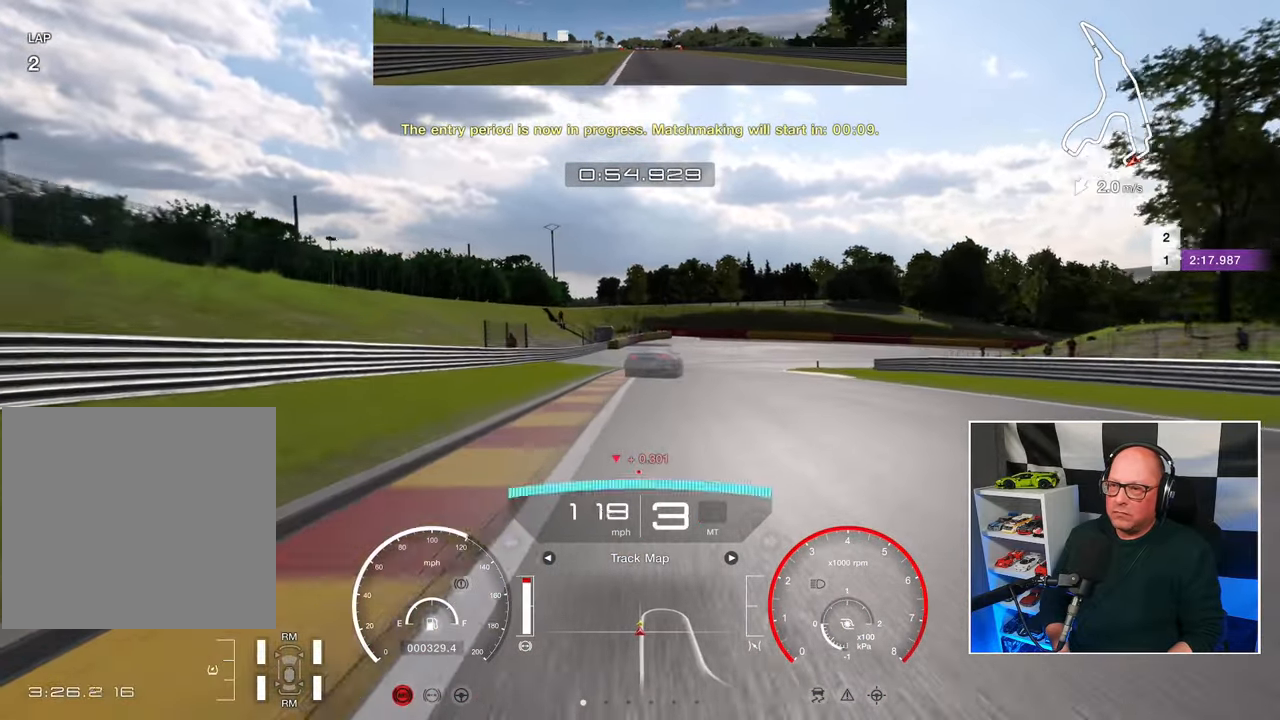
{"buttons": ["L2"], "left_stick": "center", "right_stick": "center", "events": []}
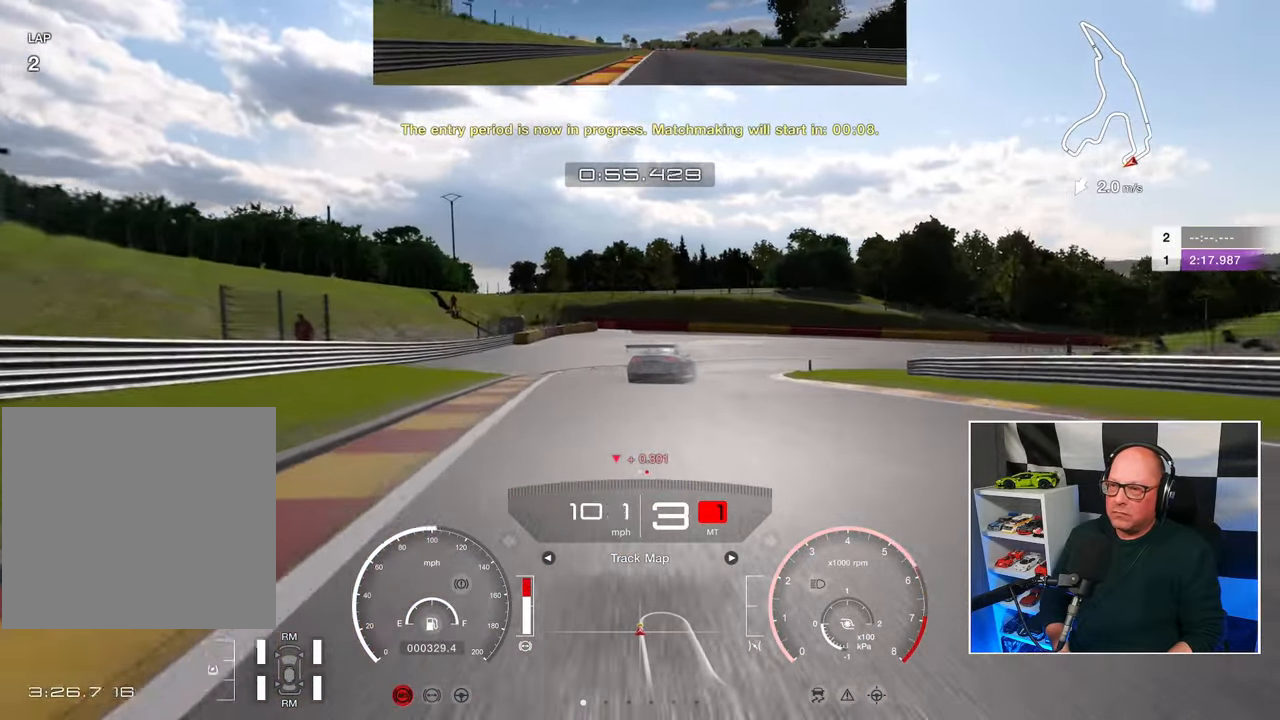
{"buttons": ["SQUARE", "L2"], "left_stick": "up-right", "right_stick": "center", "events": [[383, "left_stick", "up-right"], [450, "SQUARE", "down"]]}
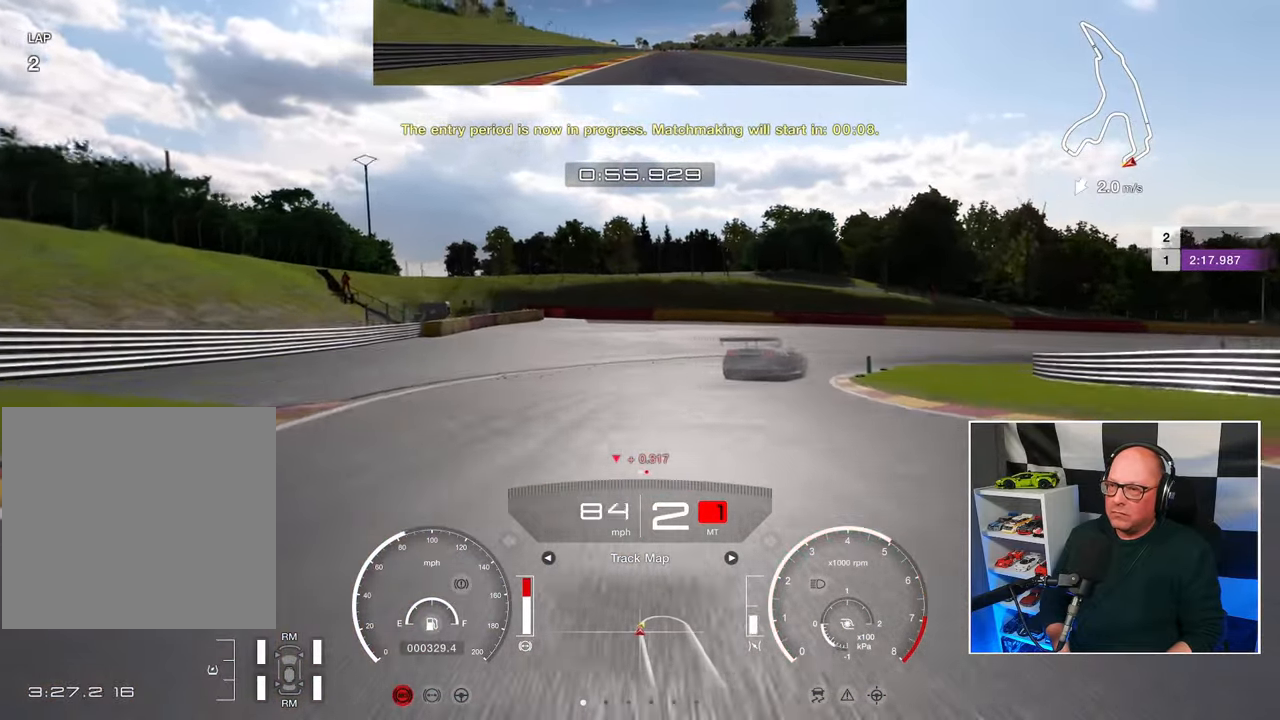
{"buttons": [], "left_stick": "up-right", "right_stick": "center", "events": [[67, "SQUARE", "up"], [483, "L2", "up"]]}
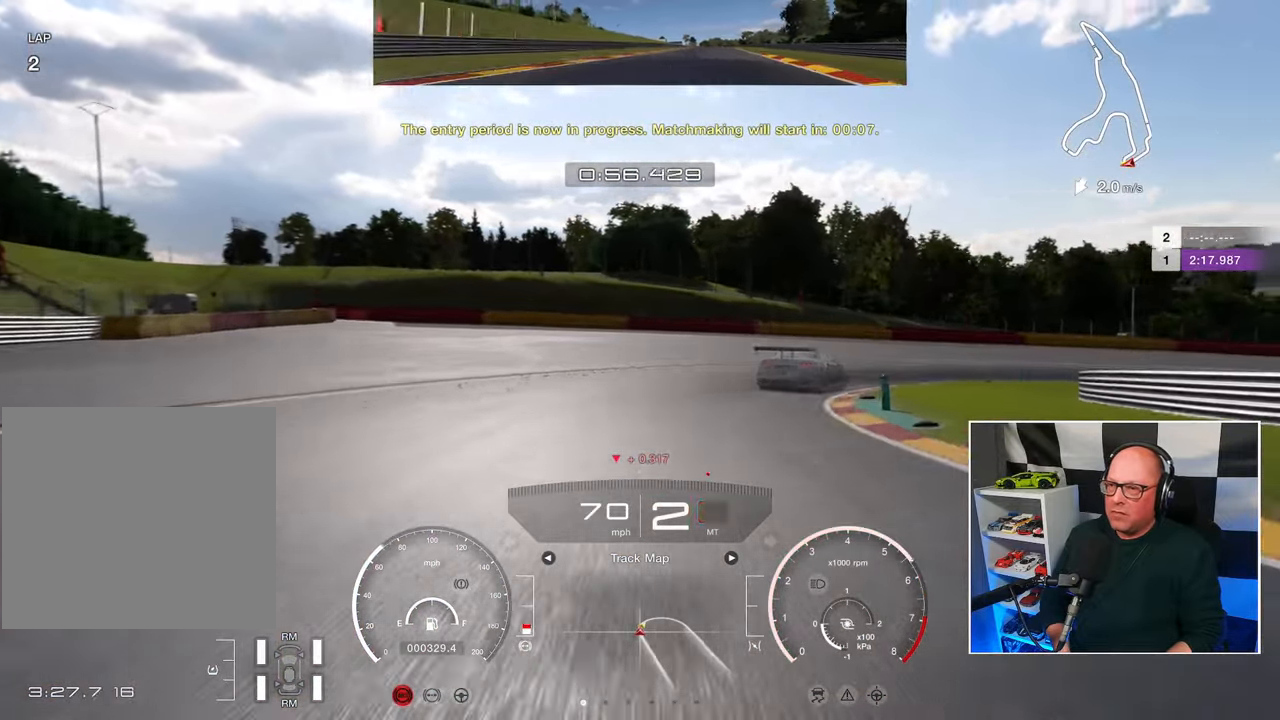
{"buttons": [], "left_stick": "up-right", "right_stick": "center", "events": []}
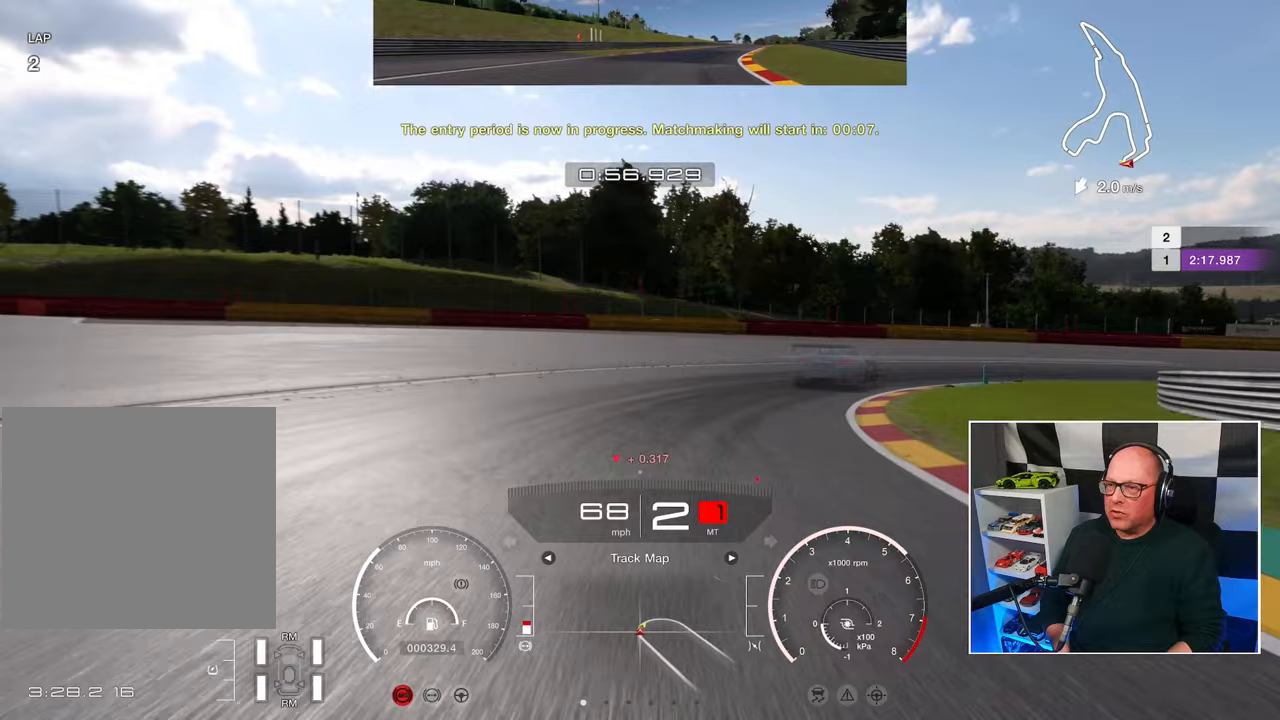
{"buttons": ["L2"], "left_stick": "up-right", "right_stick": "center", "events": [[17, "L2", "down"], [133, "L2", "up"], [450, "L2", "down"]]}
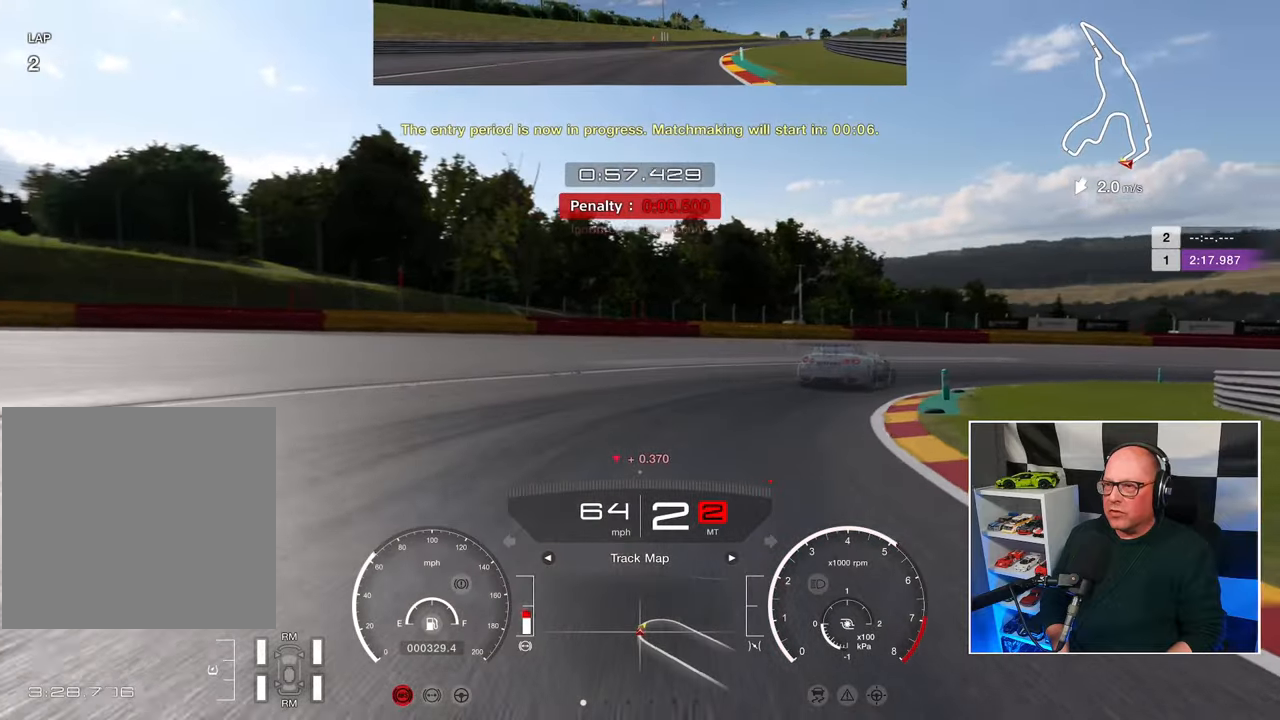
{"buttons": [], "left_stick": "up-right", "right_stick": "center", "events": [[150, "L2", "up"]]}
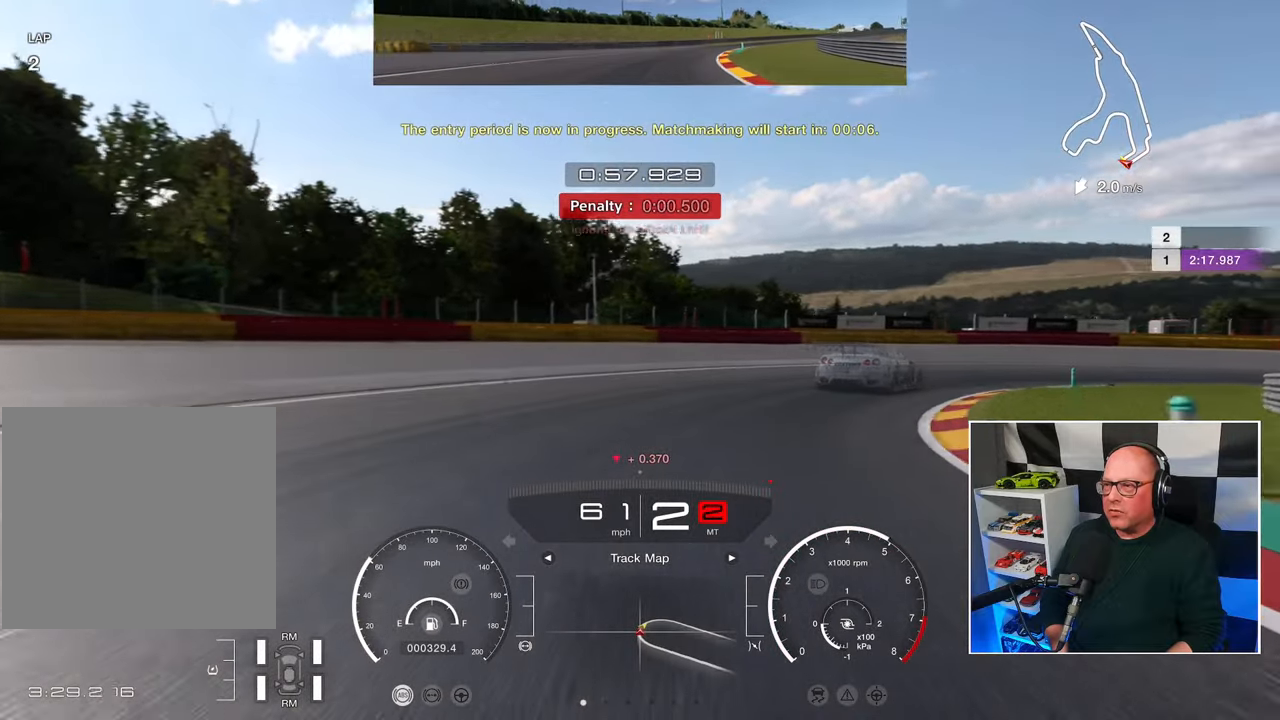
{"buttons": [], "left_stick": "up-right", "right_stick": "center", "events": []}
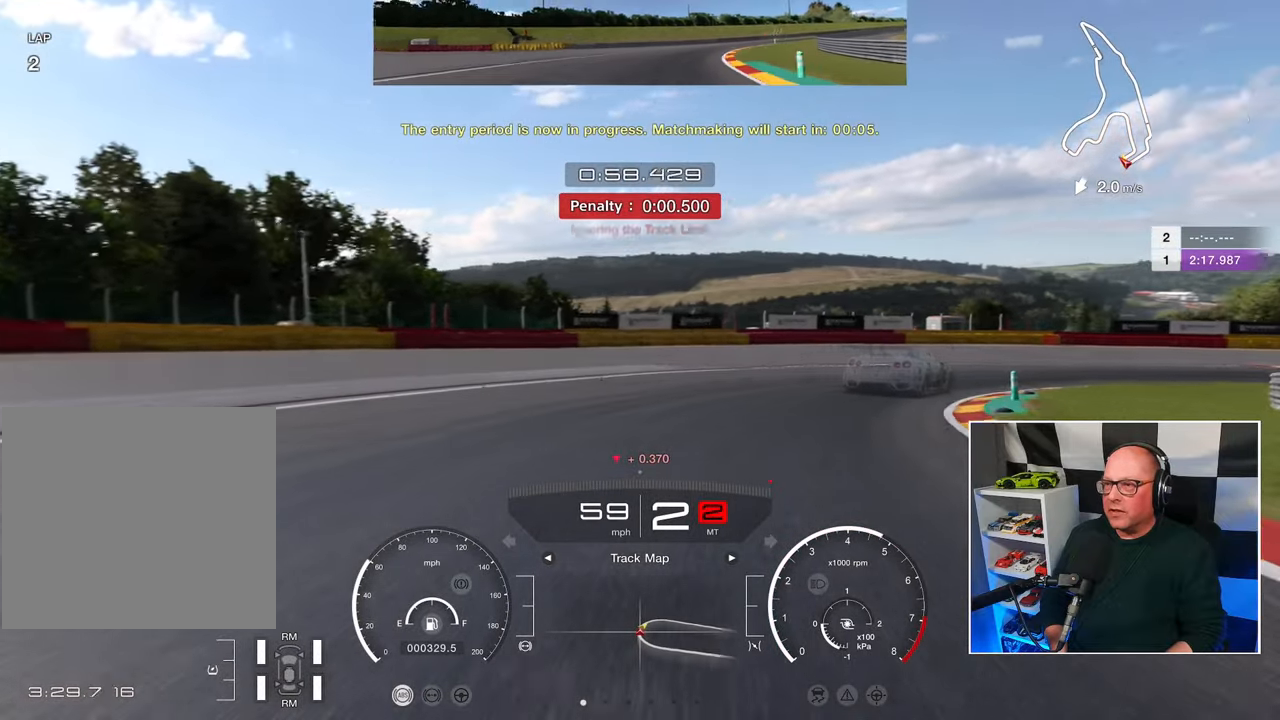
{"buttons": [], "left_stick": "up-right", "right_stick": "center", "events": []}
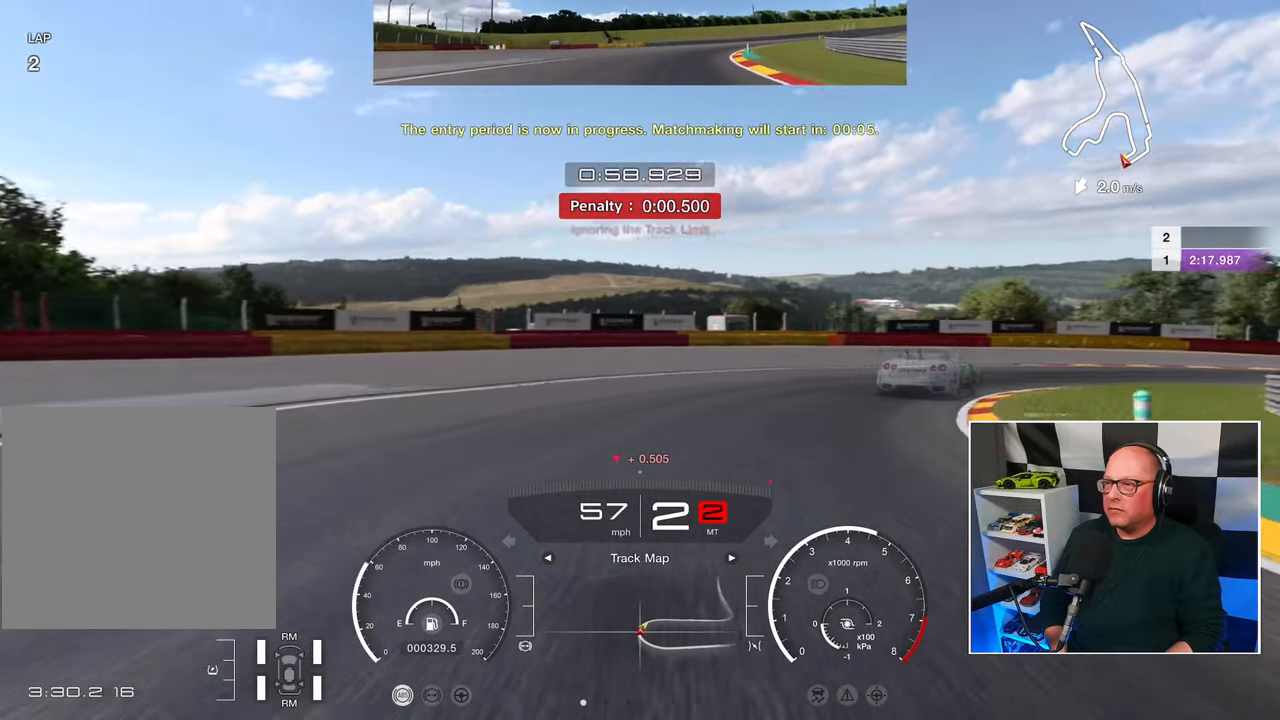
{"buttons": [], "left_stick": "up-right", "right_stick": "center", "events": []}
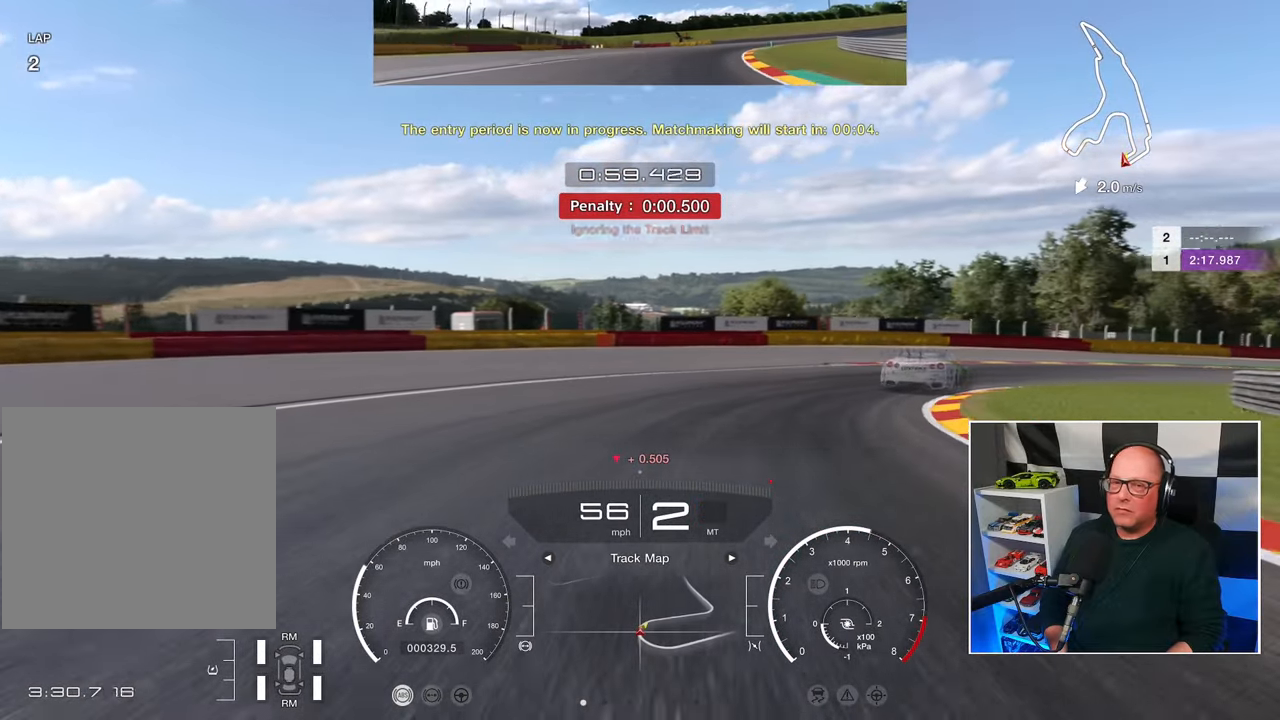
{"buttons": [], "left_stick": "up-right", "right_stick": "center", "events": []}
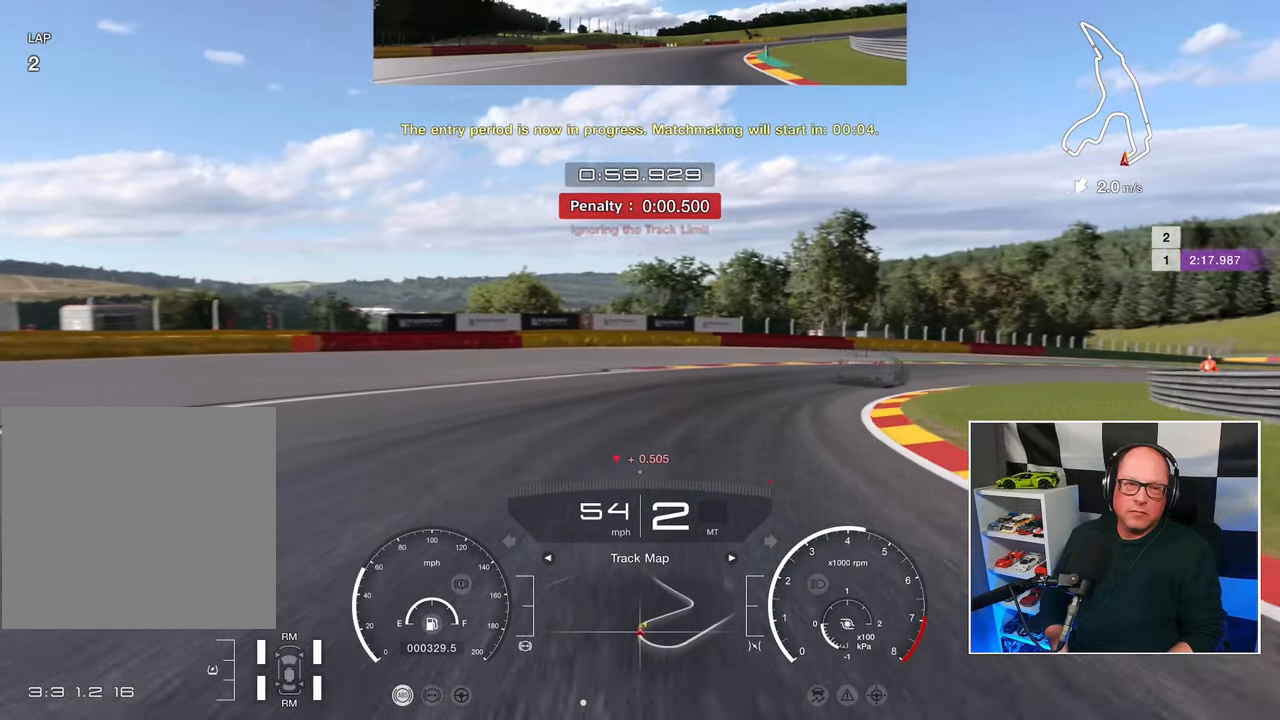
{"buttons": [], "left_stick": "up-right", "right_stick": "center", "events": []}
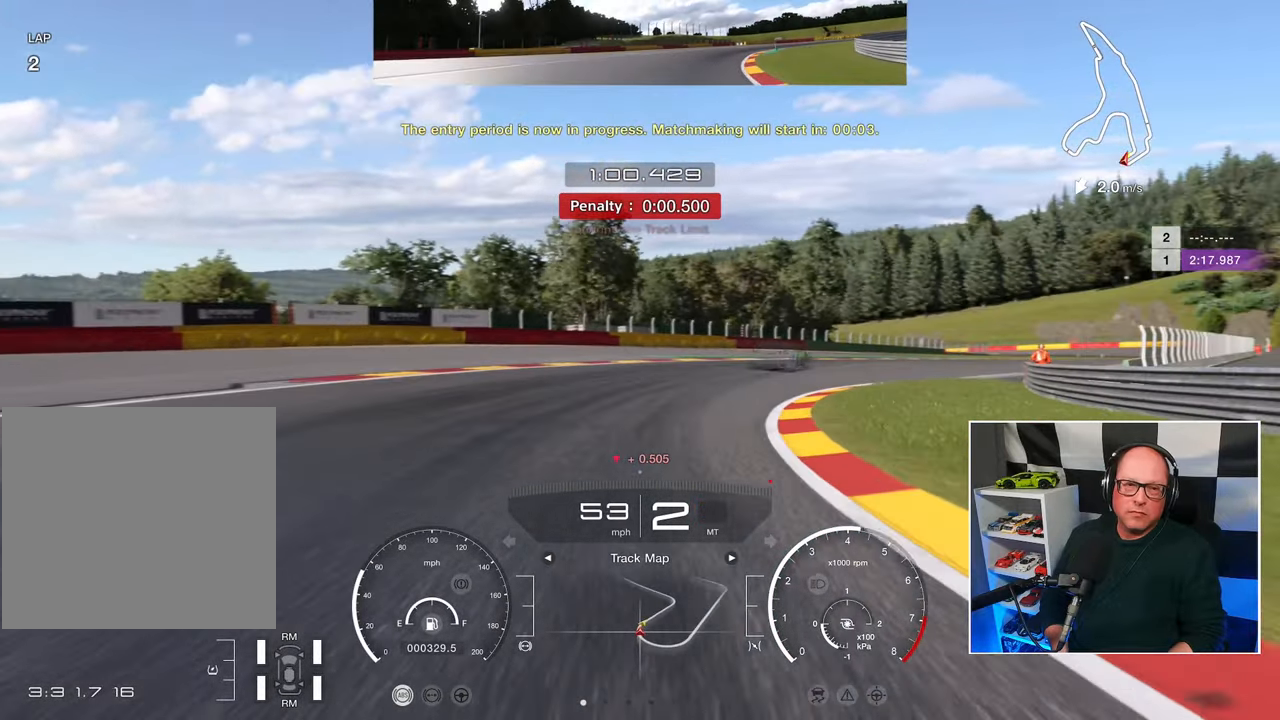
{"buttons": [], "left_stick": "up-right", "right_stick": "center", "events": []}
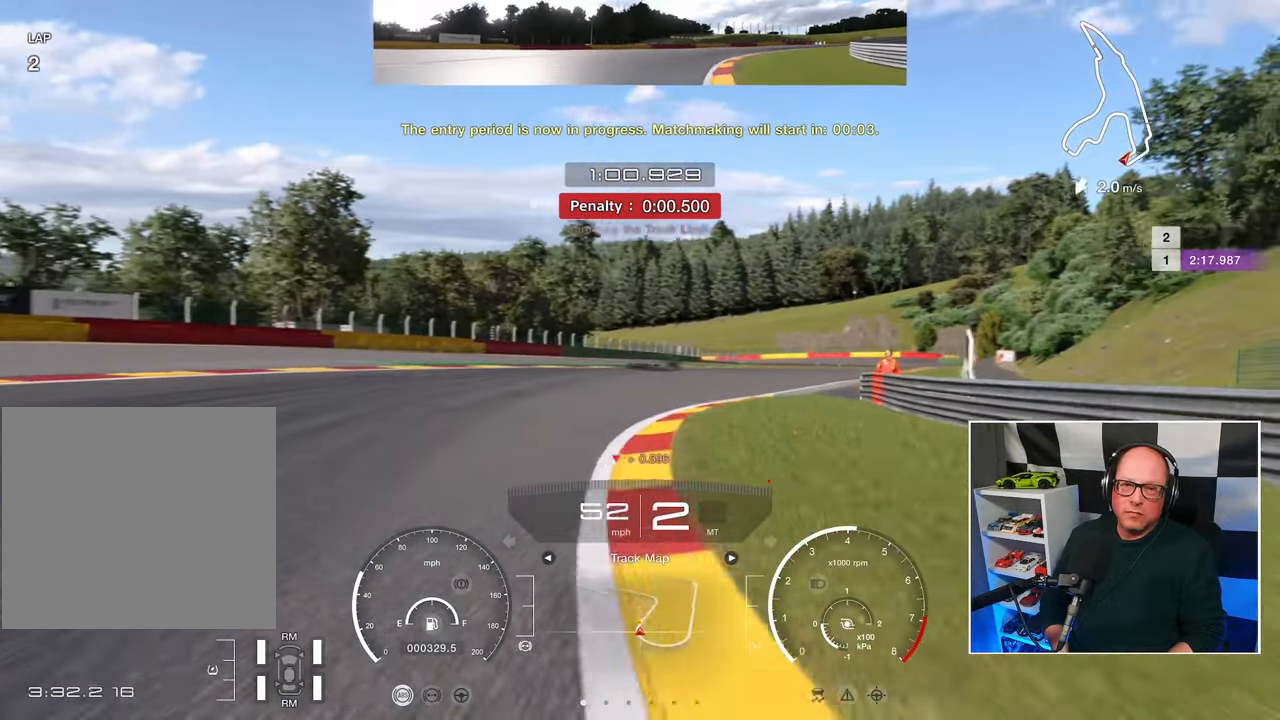
{"buttons": [], "left_stick": "up-right", "right_stick": "center", "events": []}
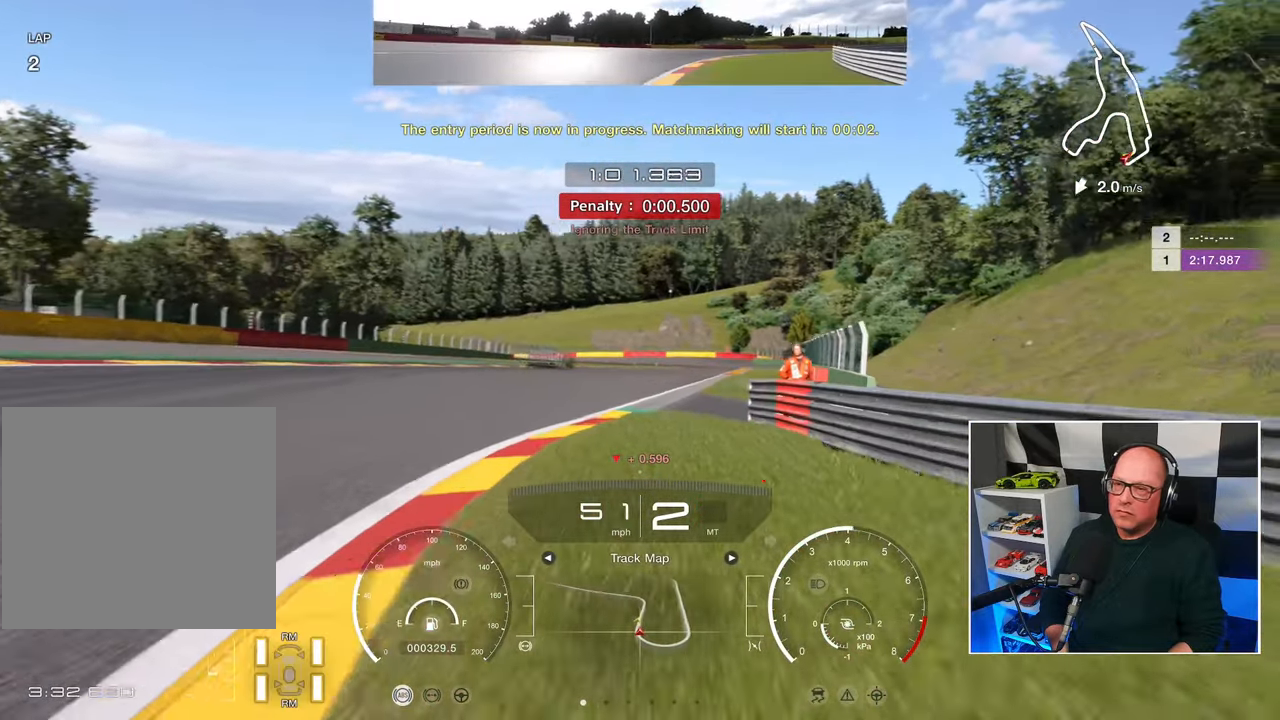
{"buttons": [], "left_stick": "up-right", "right_stick": "center", "events": []}
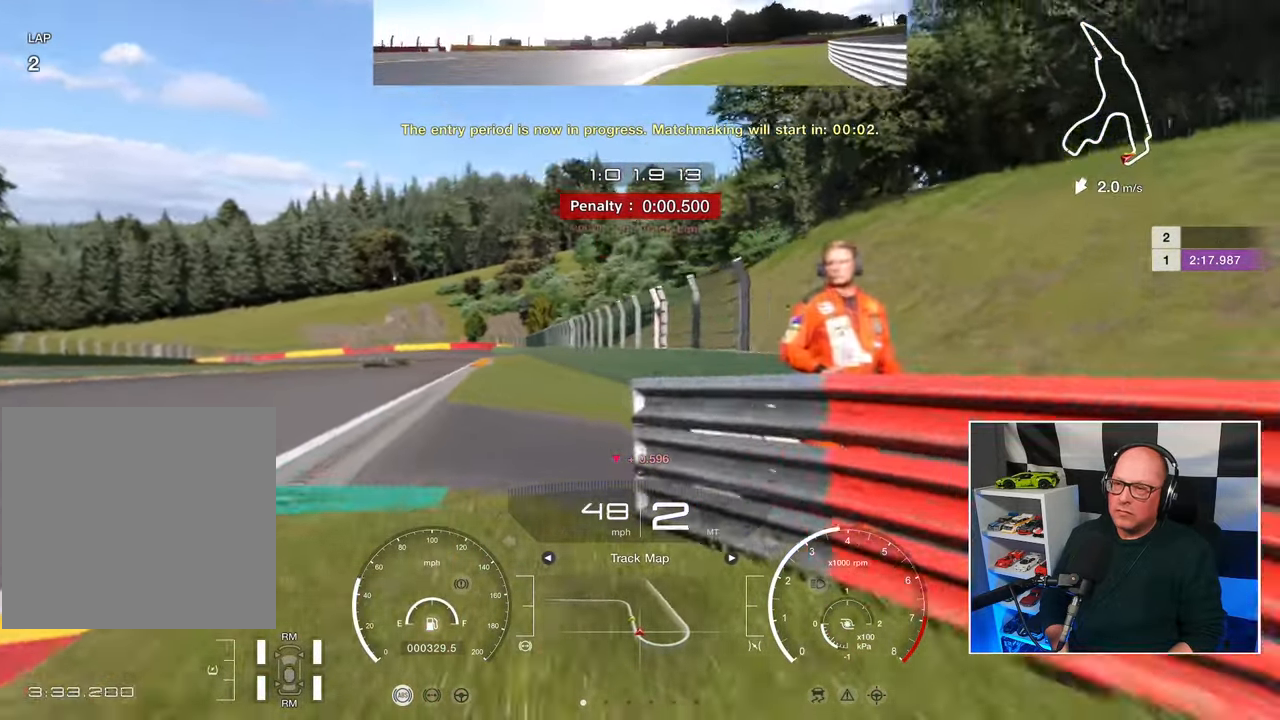
{"buttons": [], "left_stick": "up-right", "right_stick": "center", "events": []}
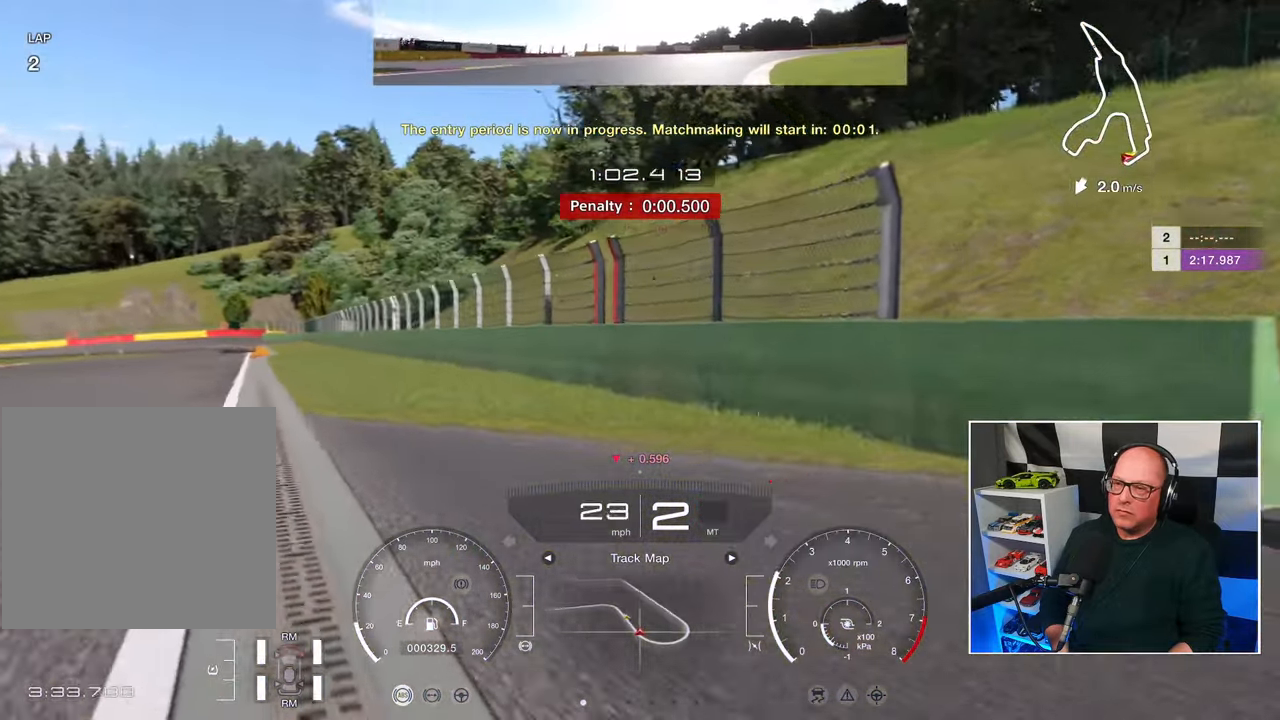
{"buttons": [], "left_stick": "up-right", "right_stick": "center", "events": []}
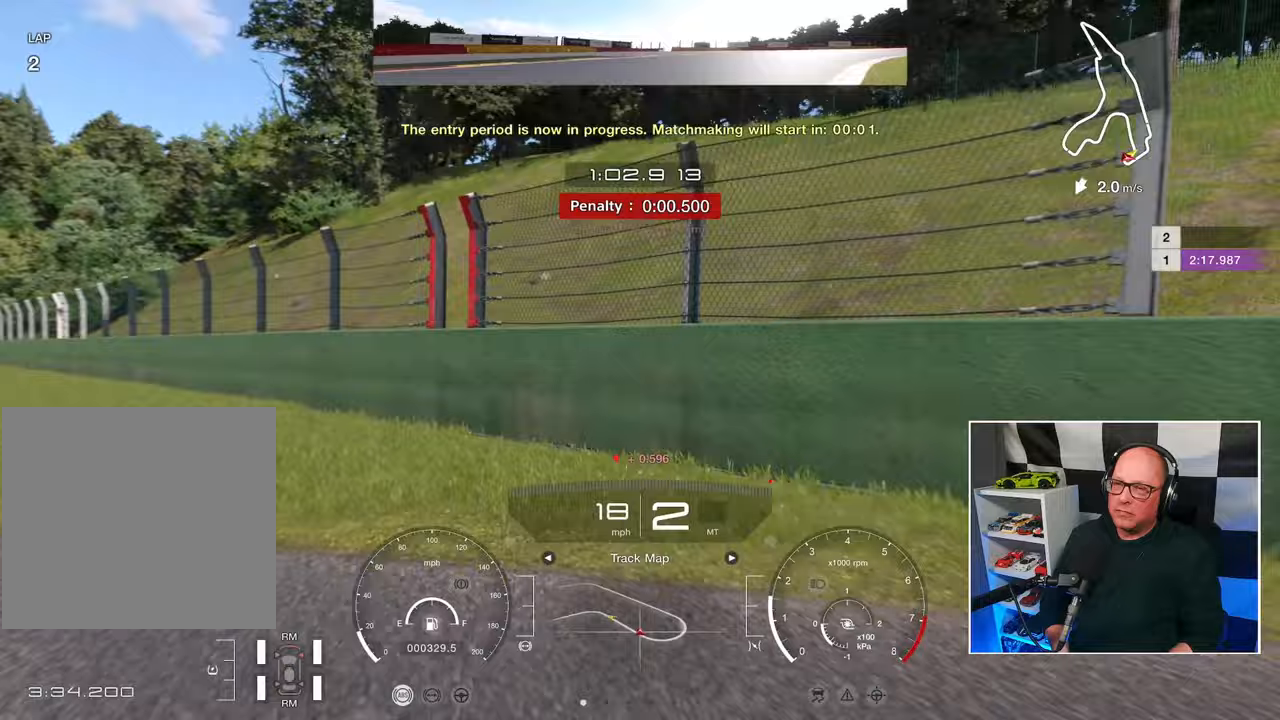
{"buttons": [], "left_stick": "up-right", "right_stick": "center", "events": []}
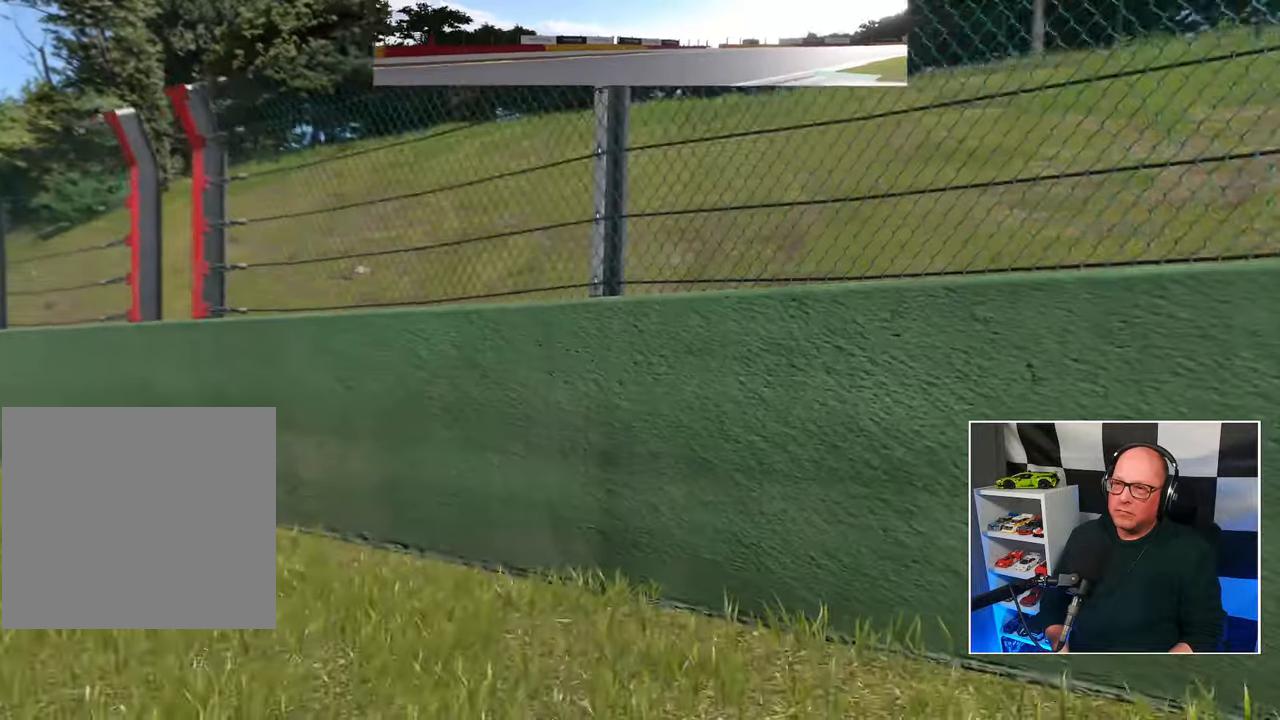
{"buttons": [], "left_stick": "center", "right_stick": "center", "events": [[483, "left_stick", "center"]]}